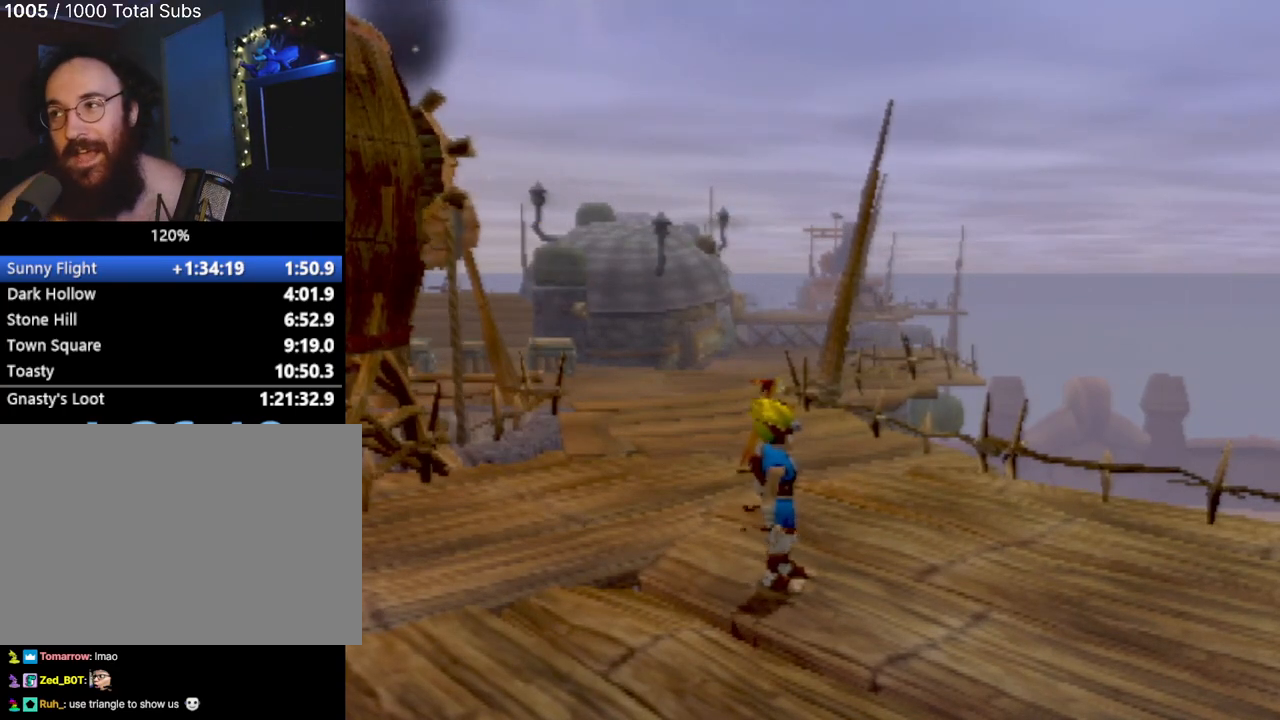
Gameplay with a controller (PlayStation layout); each line is a JSON object with the inputs held at the frame after it. "events" lists button and stick changes between this image and that frame as [ms after this image, input, new state], when the widget could be followed in between. Not read: L3 R3 right_stick.
{"buttons": [], "left_stick": "up", "events": [[451, "left_stick", "up"]]}
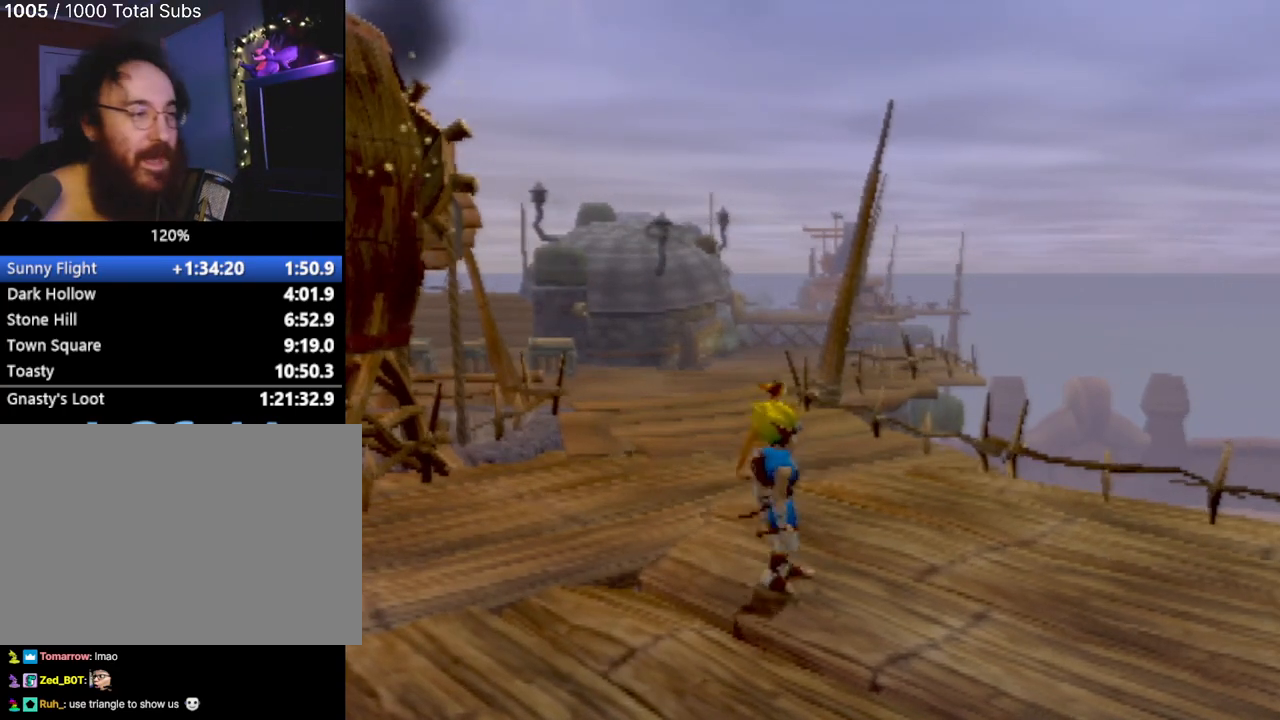
{"buttons": ["L1"], "left_stick": "up", "events": [[133, "left_stick", "up-left"], [450, "L1", "down"], [450, "left_stick", "up"]]}
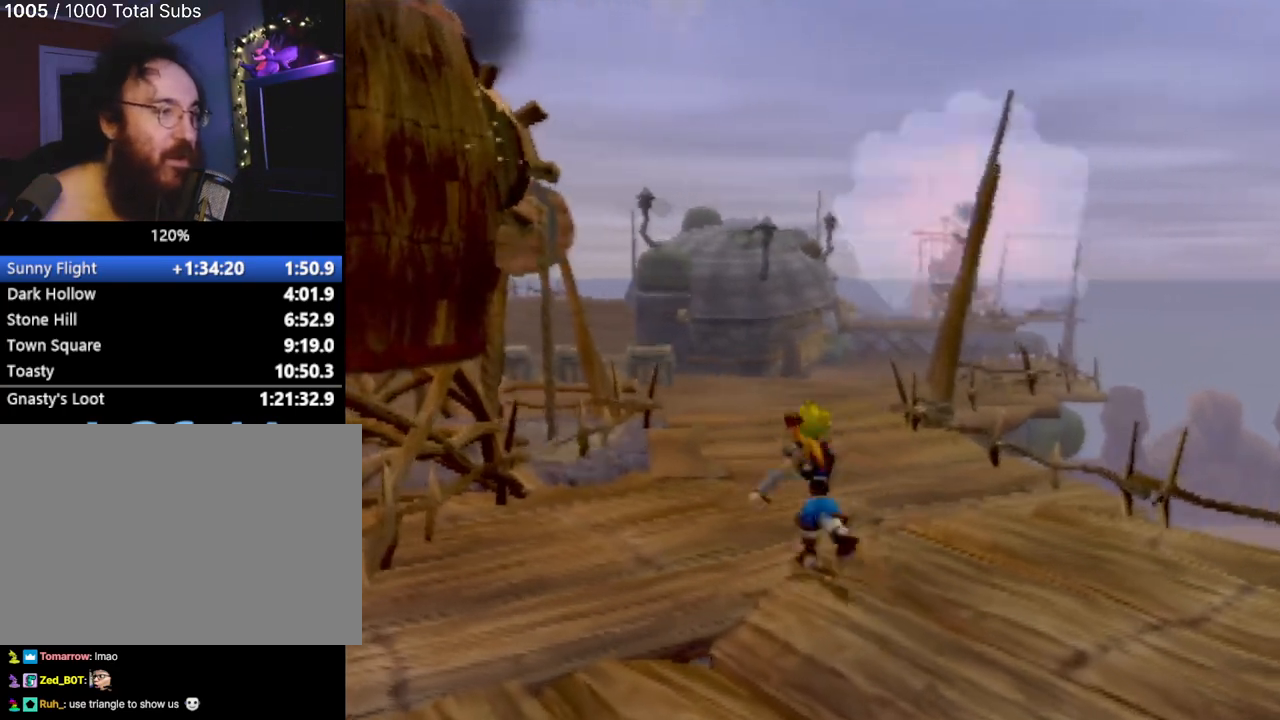
{"buttons": [], "left_stick": "up", "events": [[67, "L1", "up"]]}
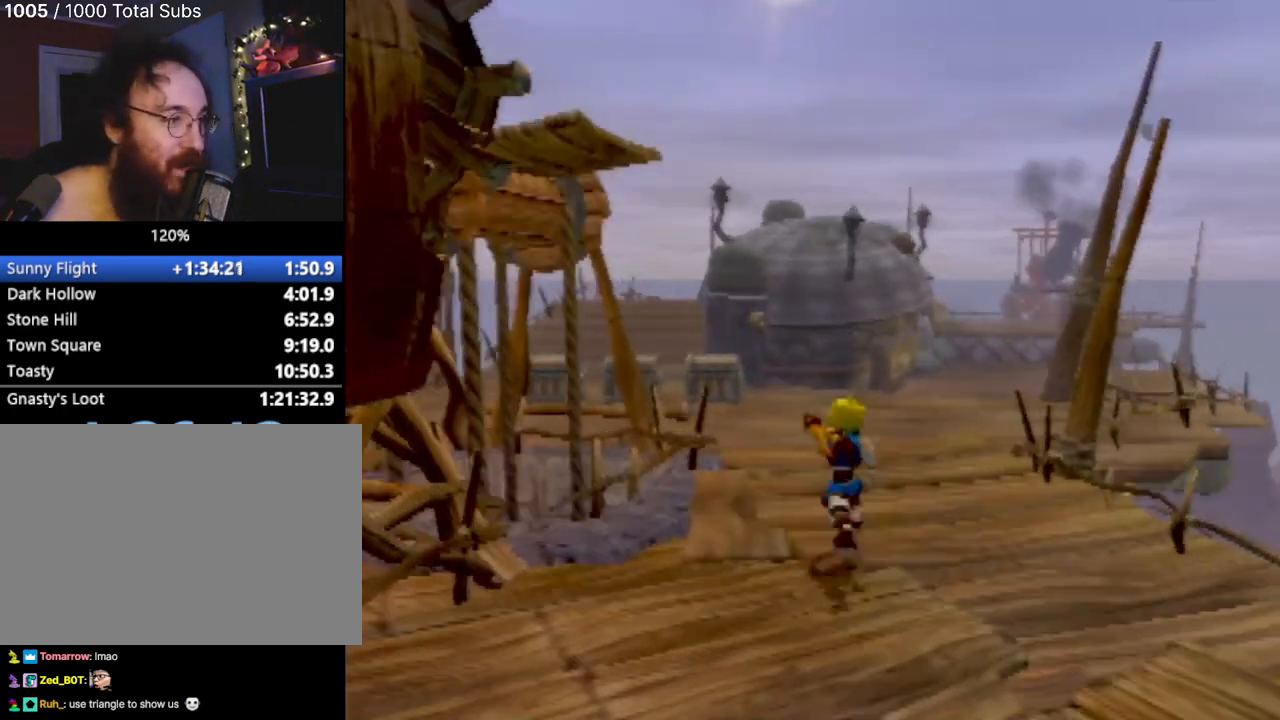
{"buttons": [], "left_stick": "up", "events": [[50, "L1", "down"], [150, "L1", "up"]]}
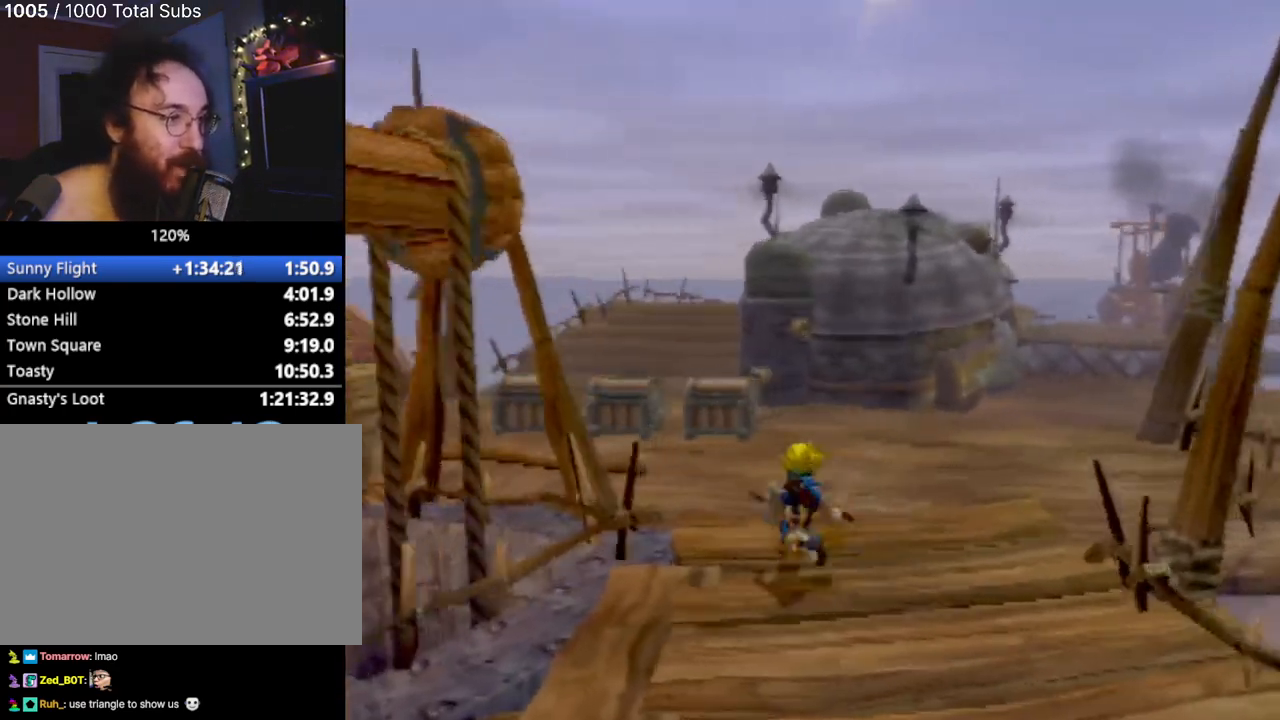
{"buttons": [], "left_stick": "up", "events": []}
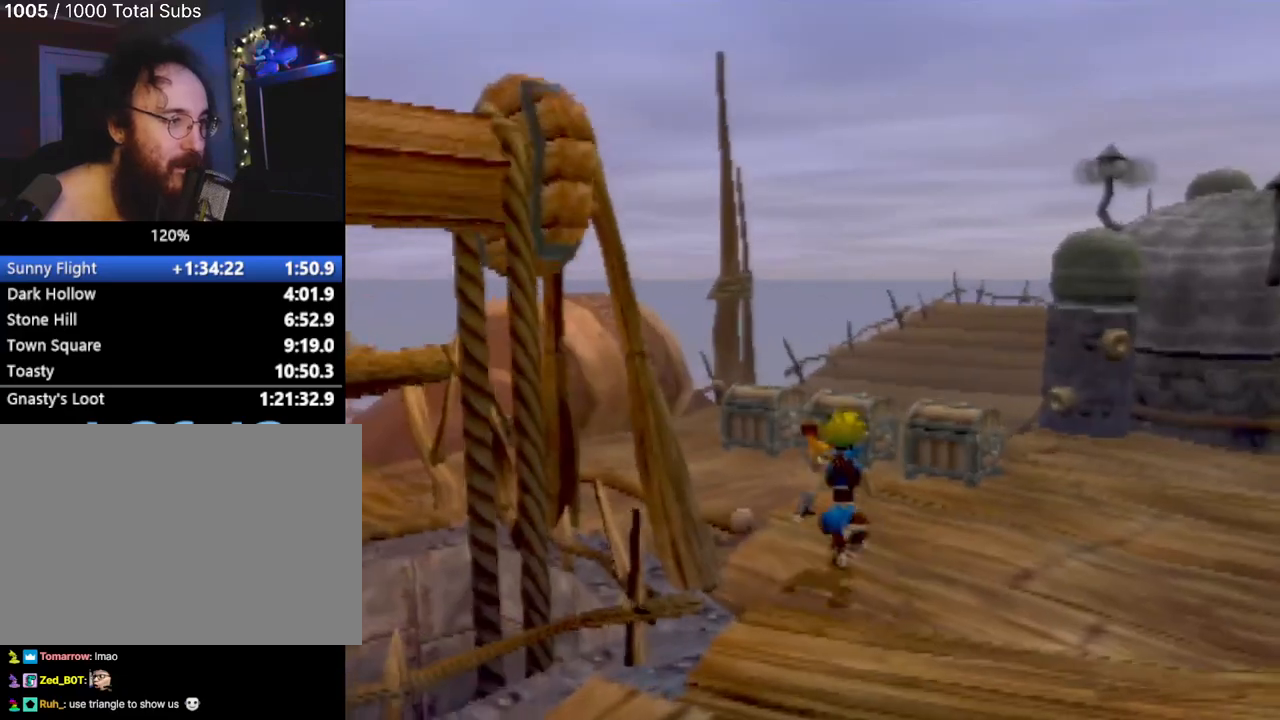
{"buttons": [], "left_stick": "up", "events": [[383, "CIRCLE", "down"], [483, "CIRCLE", "up"]]}
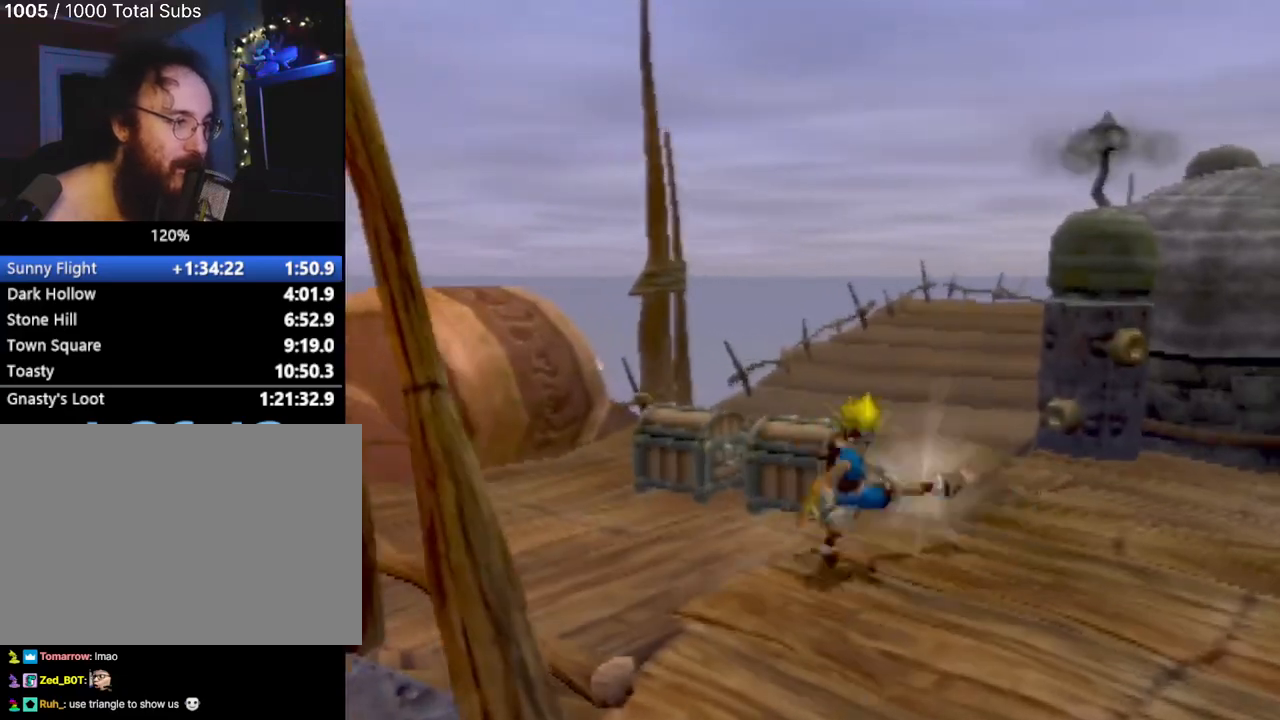
{"buttons": [], "left_stick": "up", "events": [[17, "SQUARE", "down"], [84, "left_stick", "up-left"], [234, "SQUARE", "up"], [384, "left_stick", "up"]]}
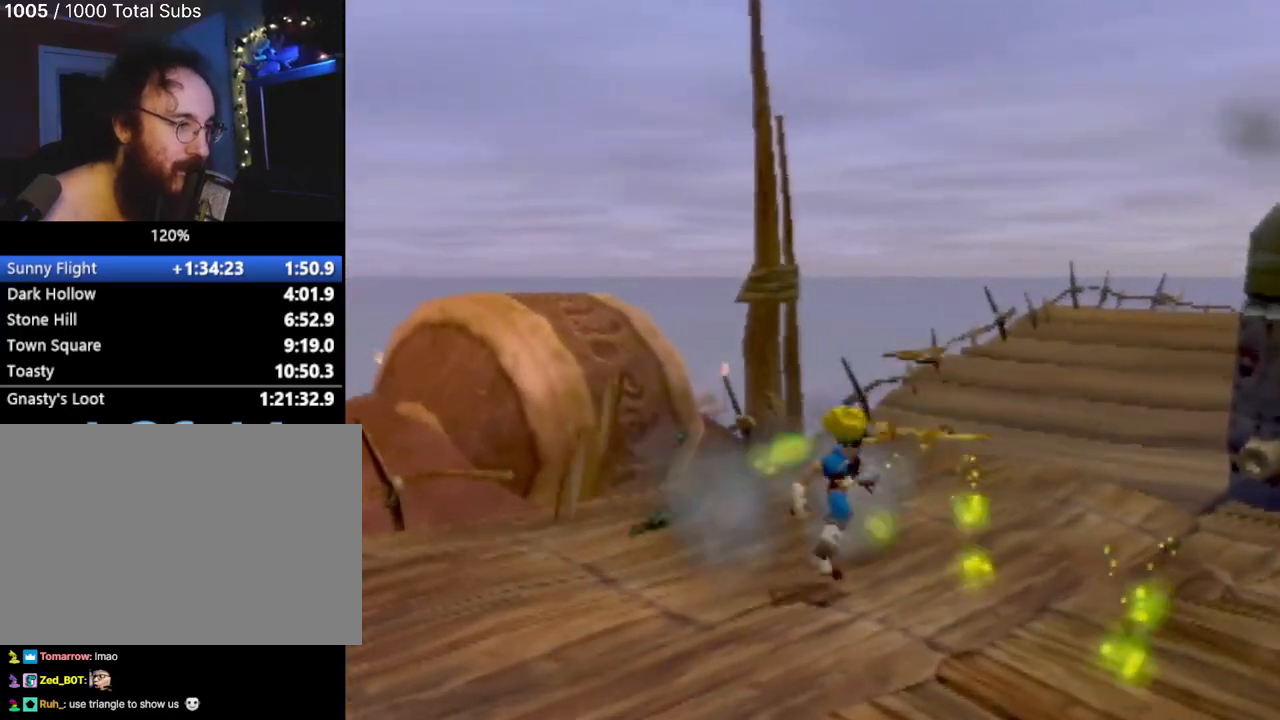
{"buttons": [], "left_stick": "right", "events": [[16, "left_stick", "center"], [267, "left_stick", "right"]]}
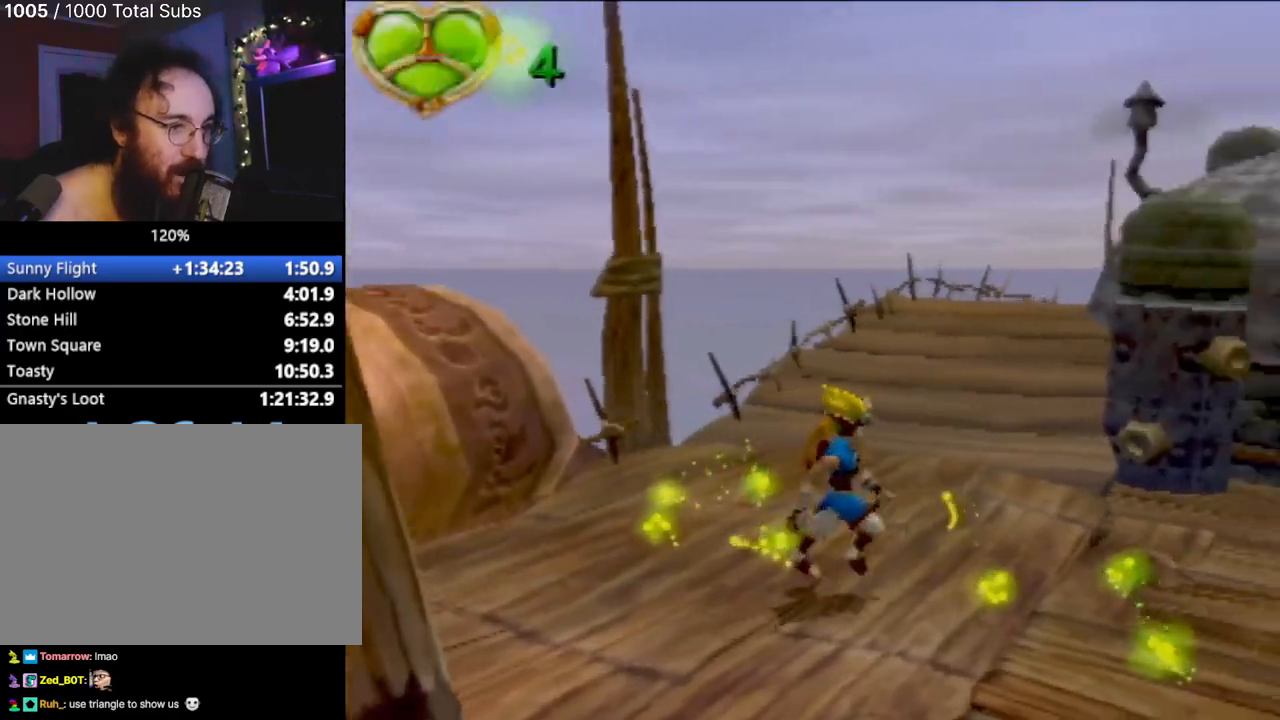
{"buttons": [], "left_stick": "up-right", "events": [[351, "left_stick", "up-right"]]}
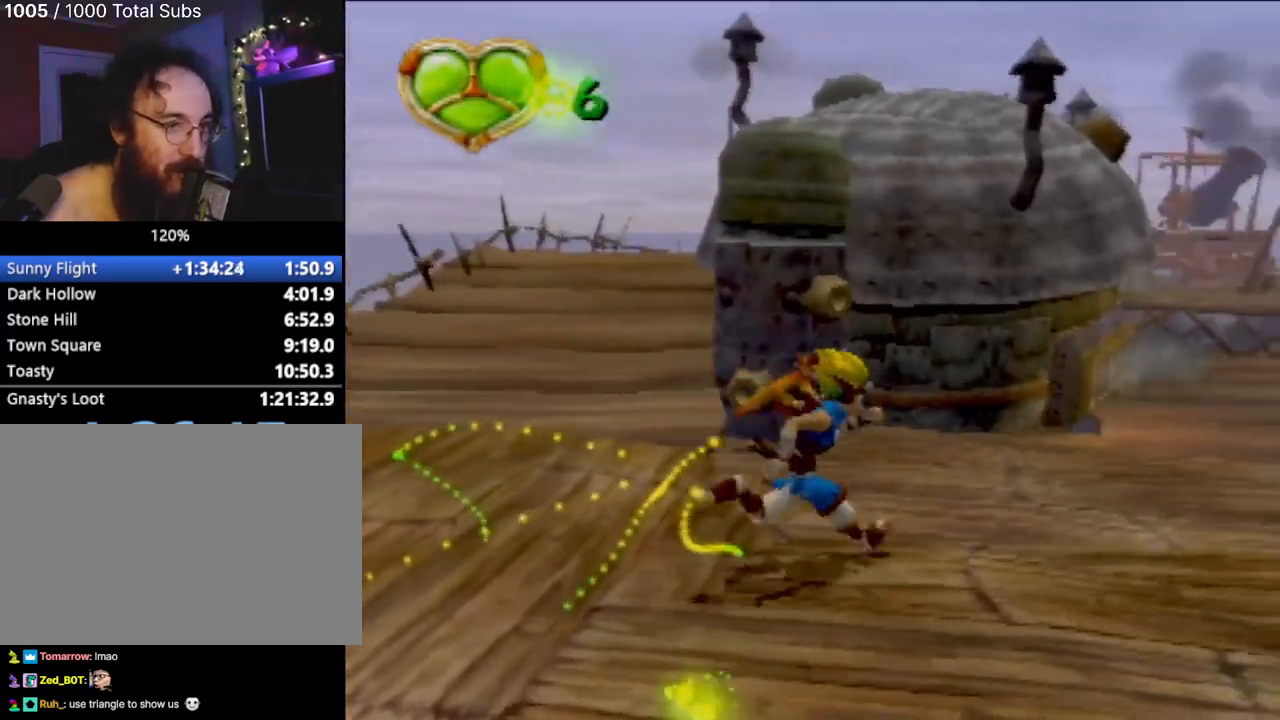
{"buttons": [], "left_stick": "up-right", "events": [[217, "left_stick", "up"], [434, "left_stick", "up-right"]]}
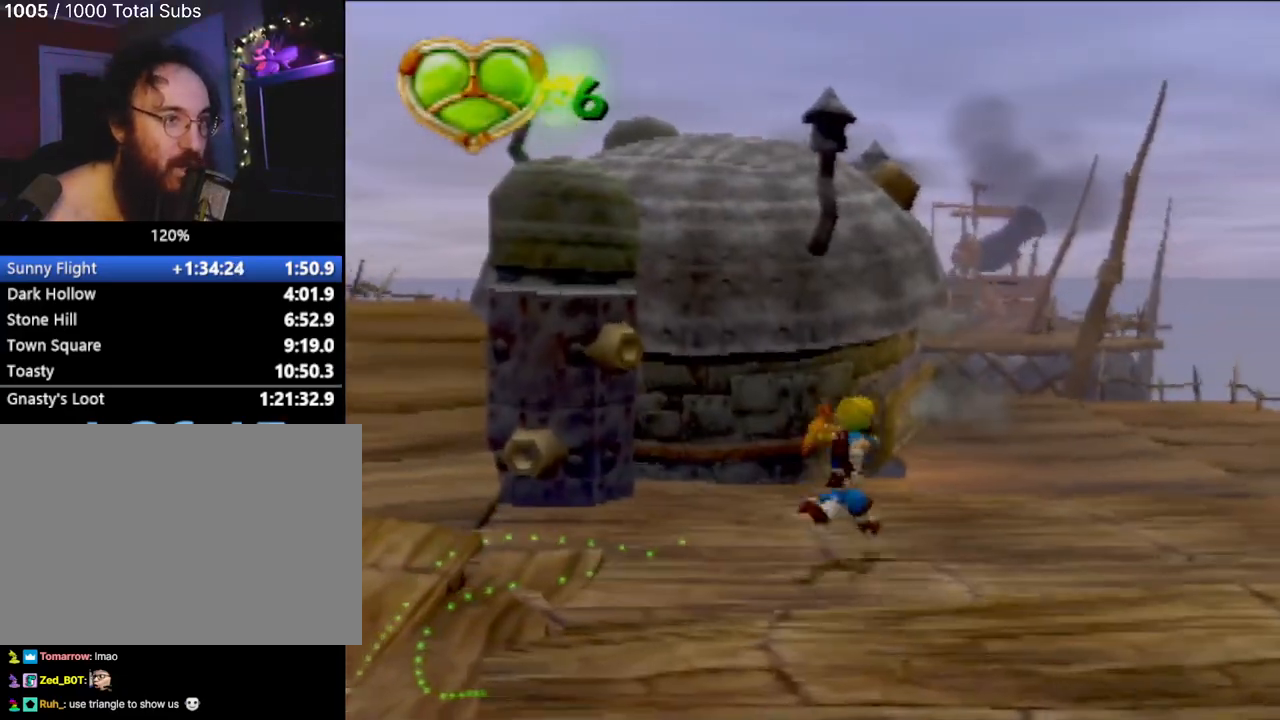
{"buttons": [], "left_stick": "up", "events": [[201, "left_stick", "up"], [334, "L1", "down"], [434, "L1", "up"]]}
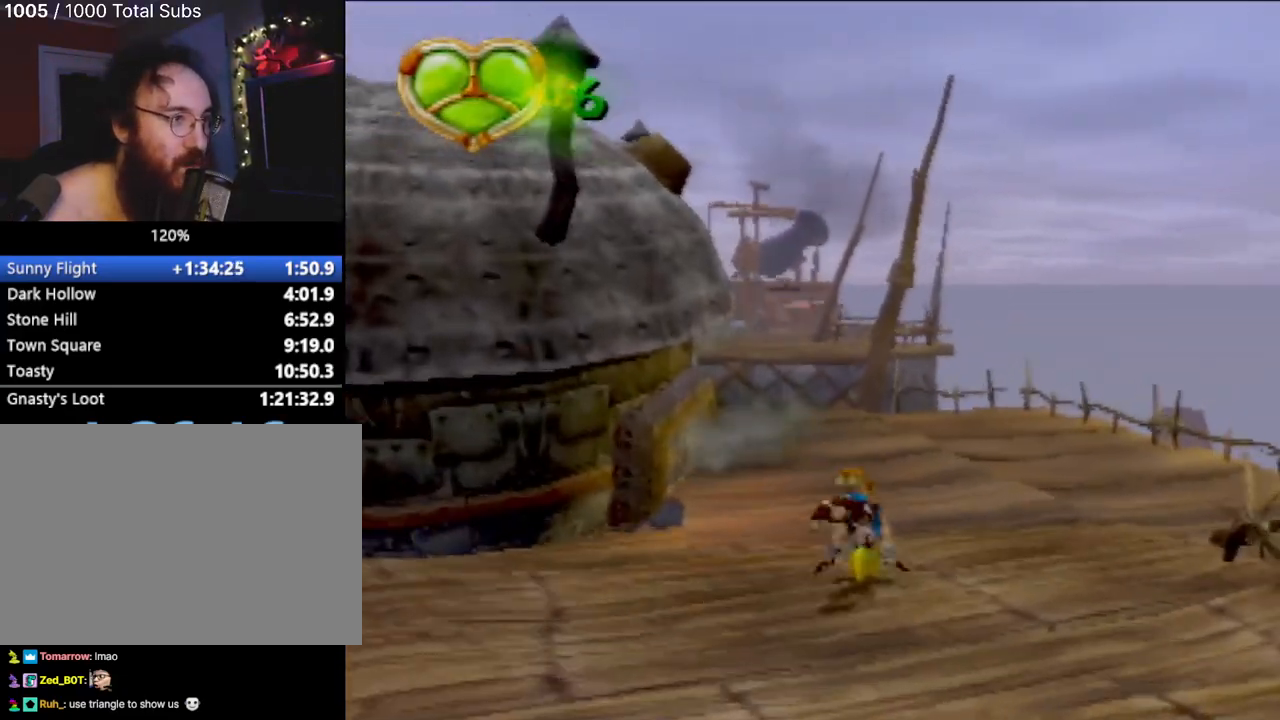
{"buttons": [], "left_stick": "left", "events": [[33, "CROSS", "down"], [150, "CROSS", "up"], [200, "left_stick", "up-left"], [367, "left_stick", "left"]]}
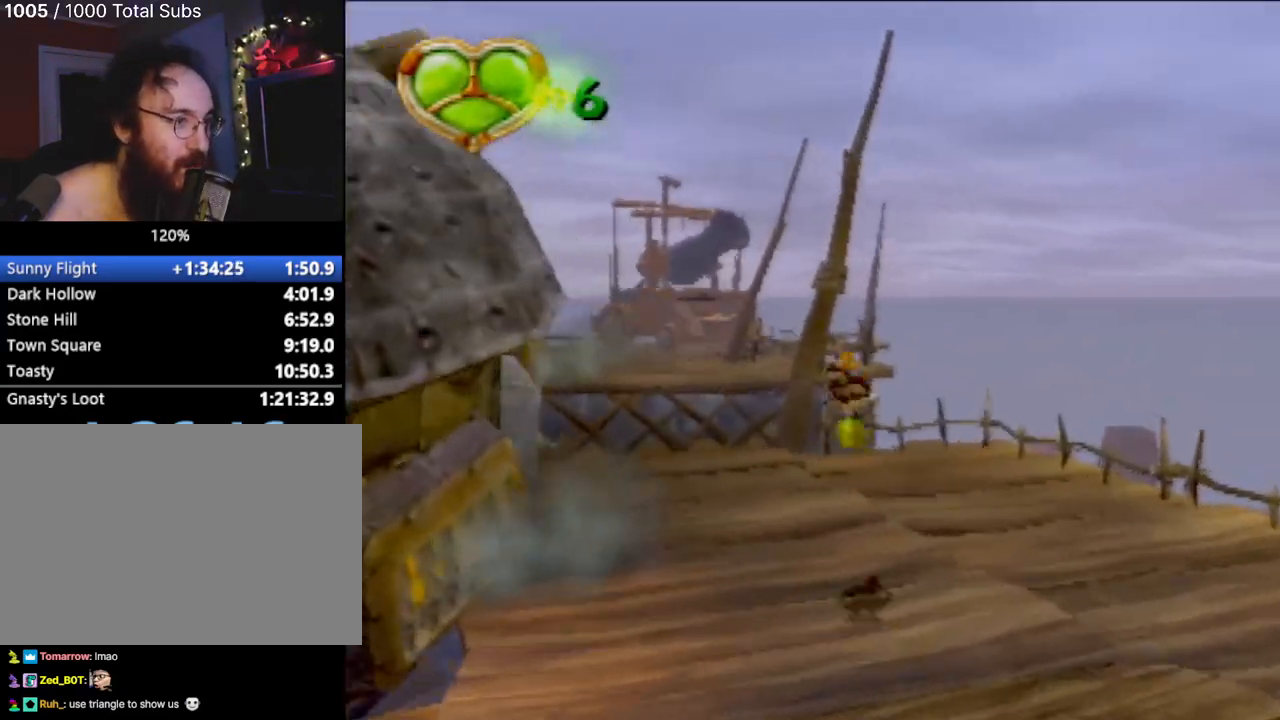
{"buttons": [], "left_stick": "left", "events": [[117, "left_stick", "center"], [367, "left_stick", "left"]]}
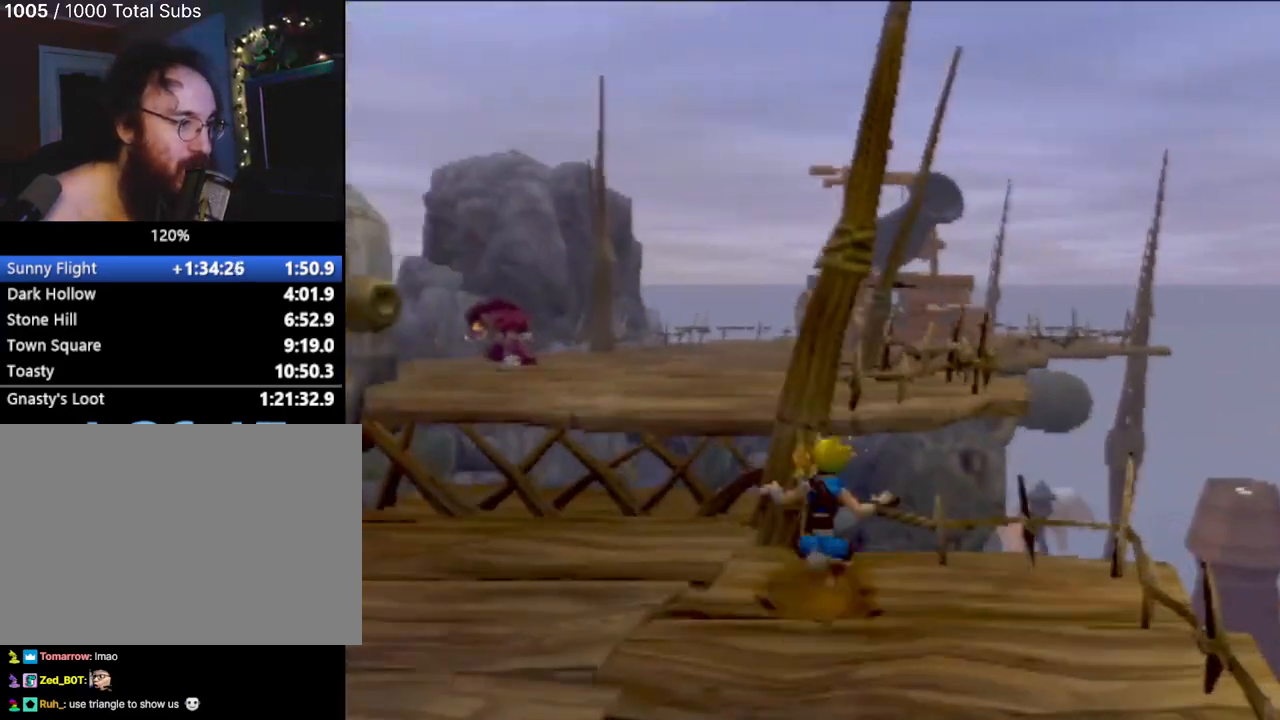
{"buttons": ["CROSS"], "left_stick": "up", "events": [[250, "left_stick", "up"], [484, "CROSS", "down"]]}
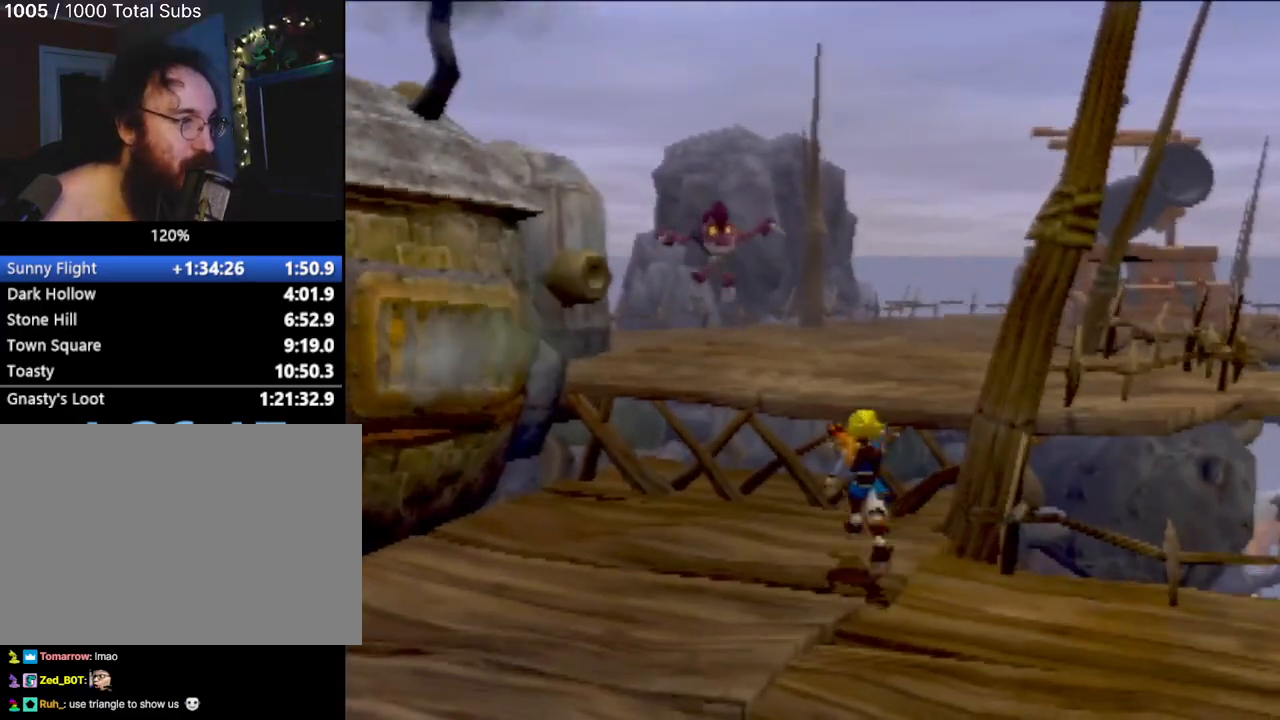
{"buttons": [], "left_stick": "up", "events": [[201, "CROSS", "up"]]}
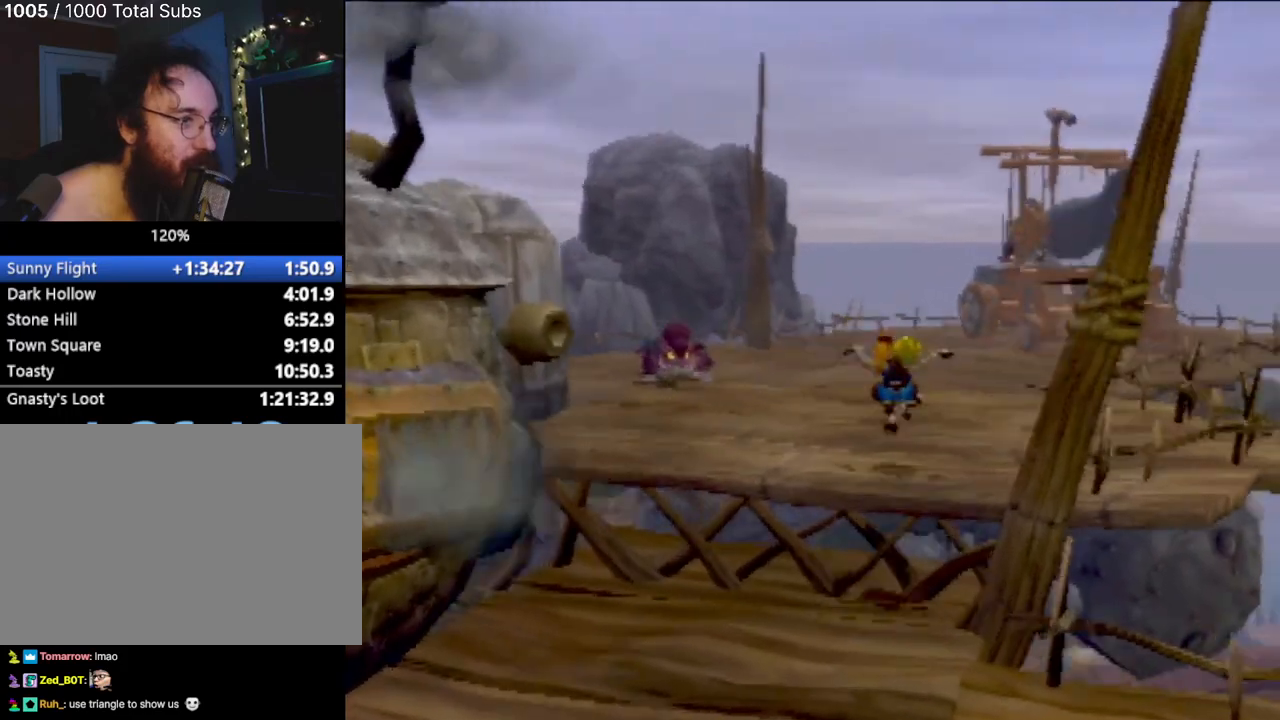
{"buttons": [], "left_stick": "up", "events": [[50, "L1", "down"], [150, "L1", "up"], [183, "CROSS", "down"], [284, "CROSS", "up"], [334, "CROSS", "down"], [450, "CROSS", "up"]]}
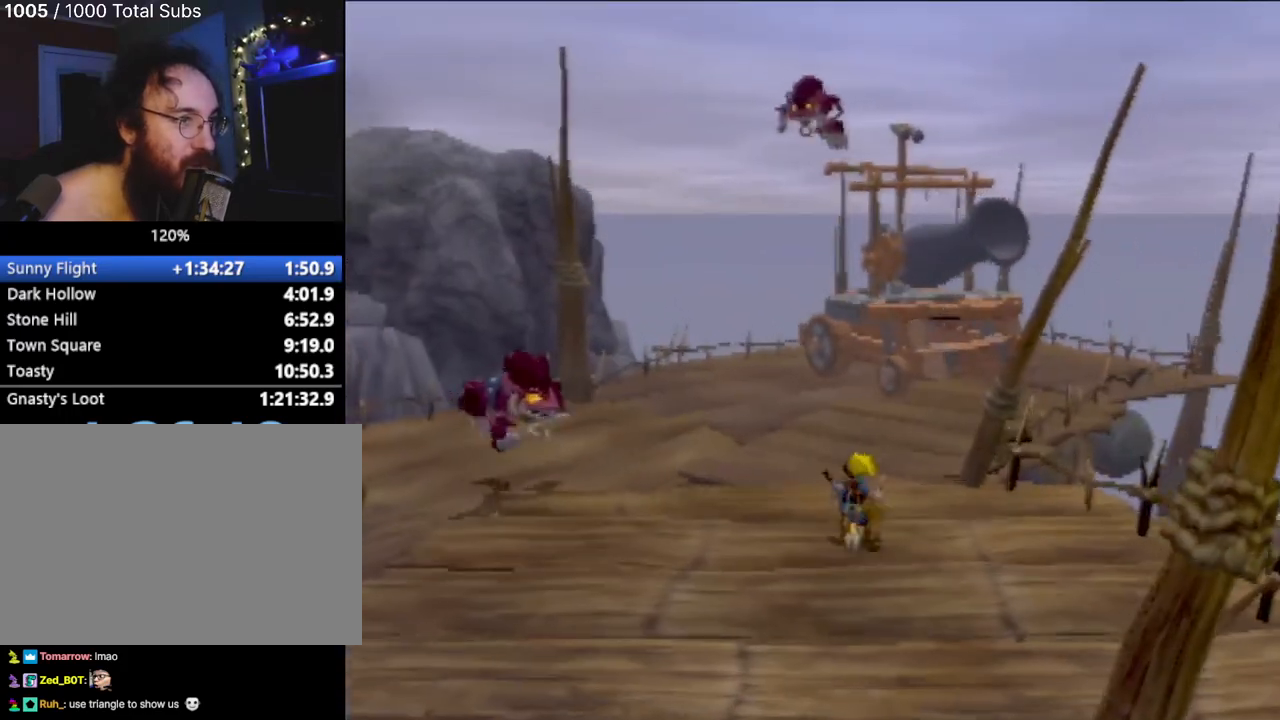
{"buttons": [], "left_stick": "center", "events": [[401, "left_stick", "center"]]}
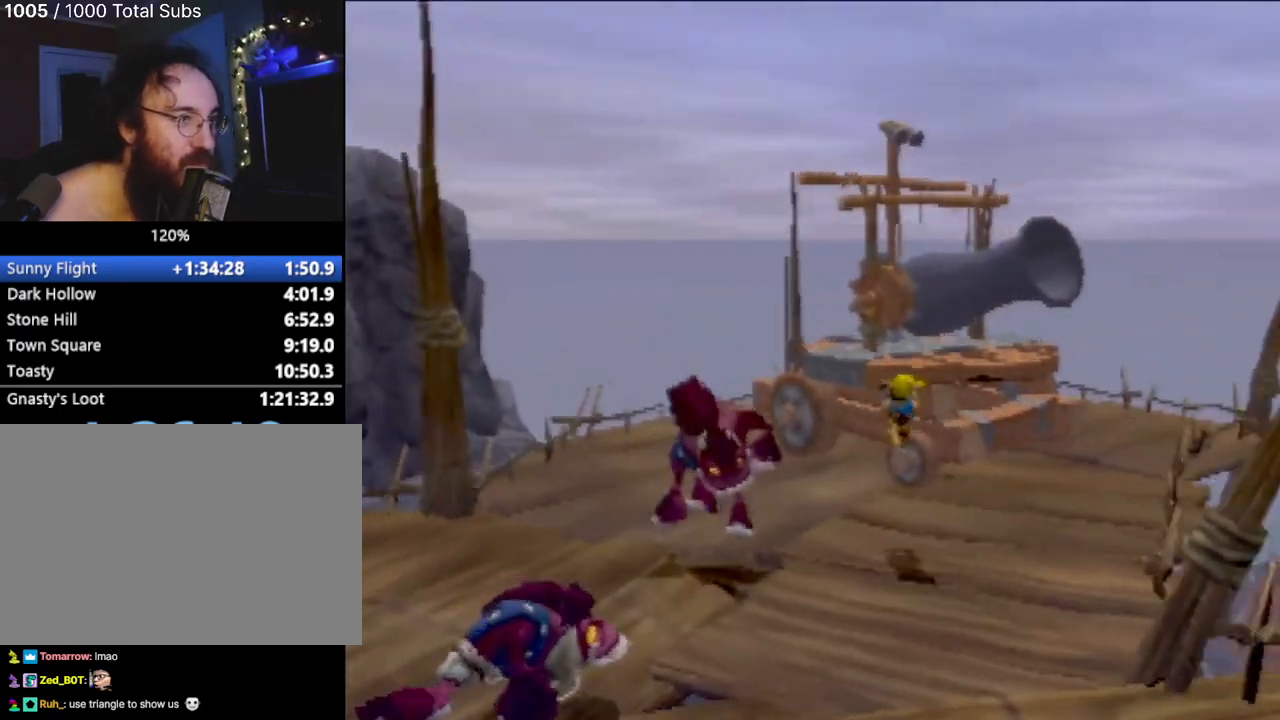
{"buttons": ["CROSS"], "left_stick": "up", "events": [[183, "left_stick", "up-left"], [334, "CROSS", "down"], [500, "left_stick", "up"]]}
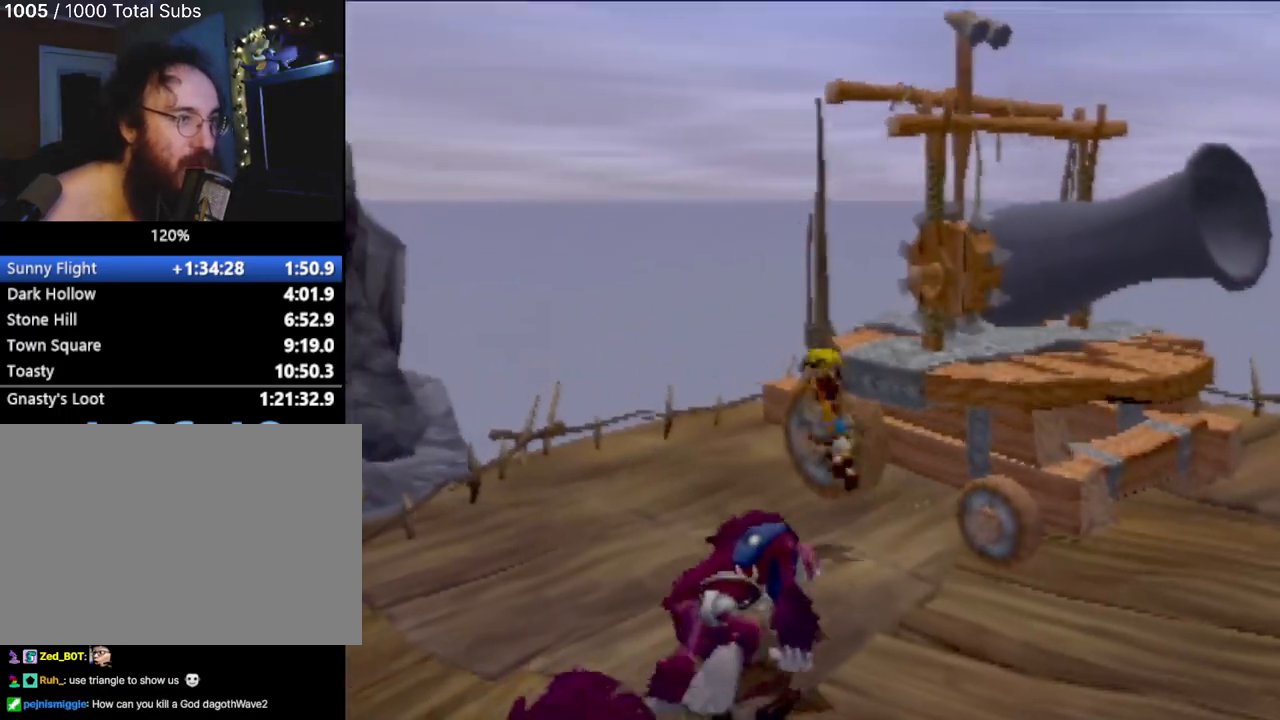
{"buttons": [], "left_stick": "up", "events": [[17, "CROSS", "up"], [117, "CROSS", "down"], [201, "left_stick", "right"], [284, "CROSS", "up"], [501, "left_stick", "up"]]}
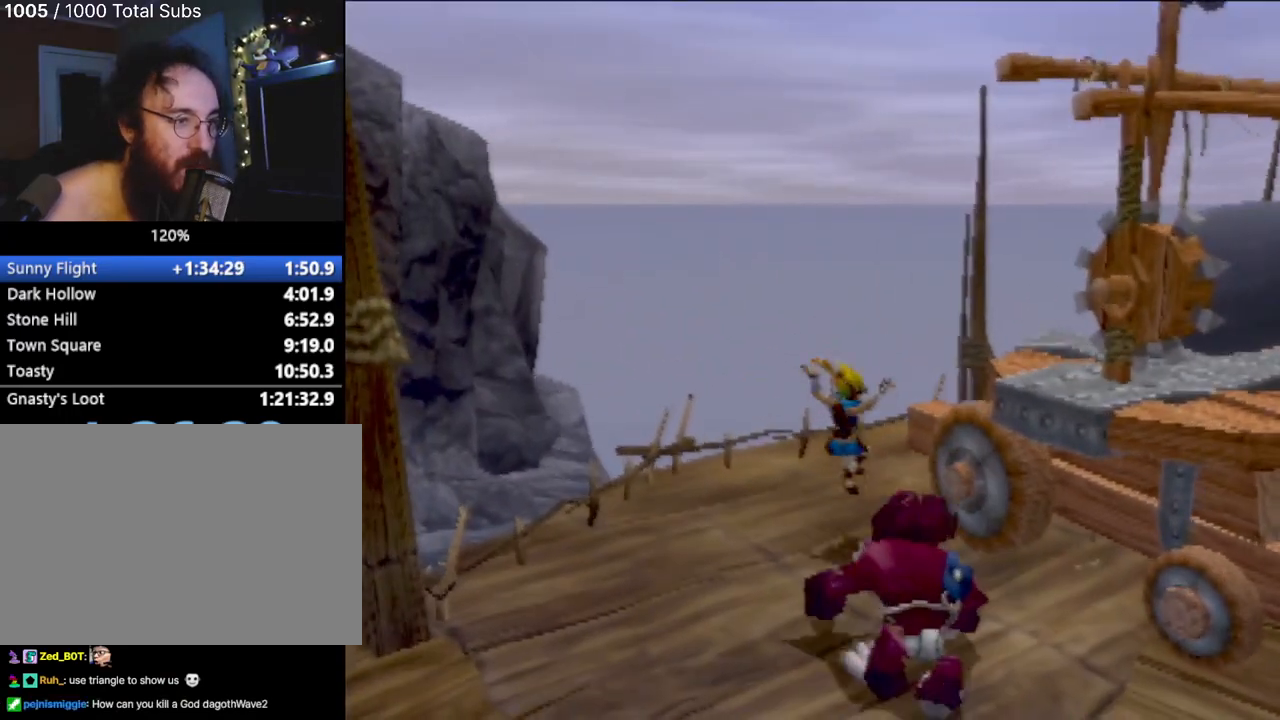
{"buttons": ["CIRCLE"], "left_stick": "down", "events": [[183, "left_stick", "down-right"], [267, "left_stick", "down"], [300, "CIRCLE", "down"], [434, "CIRCLE", "up"], [500, "CIRCLE", "down"]]}
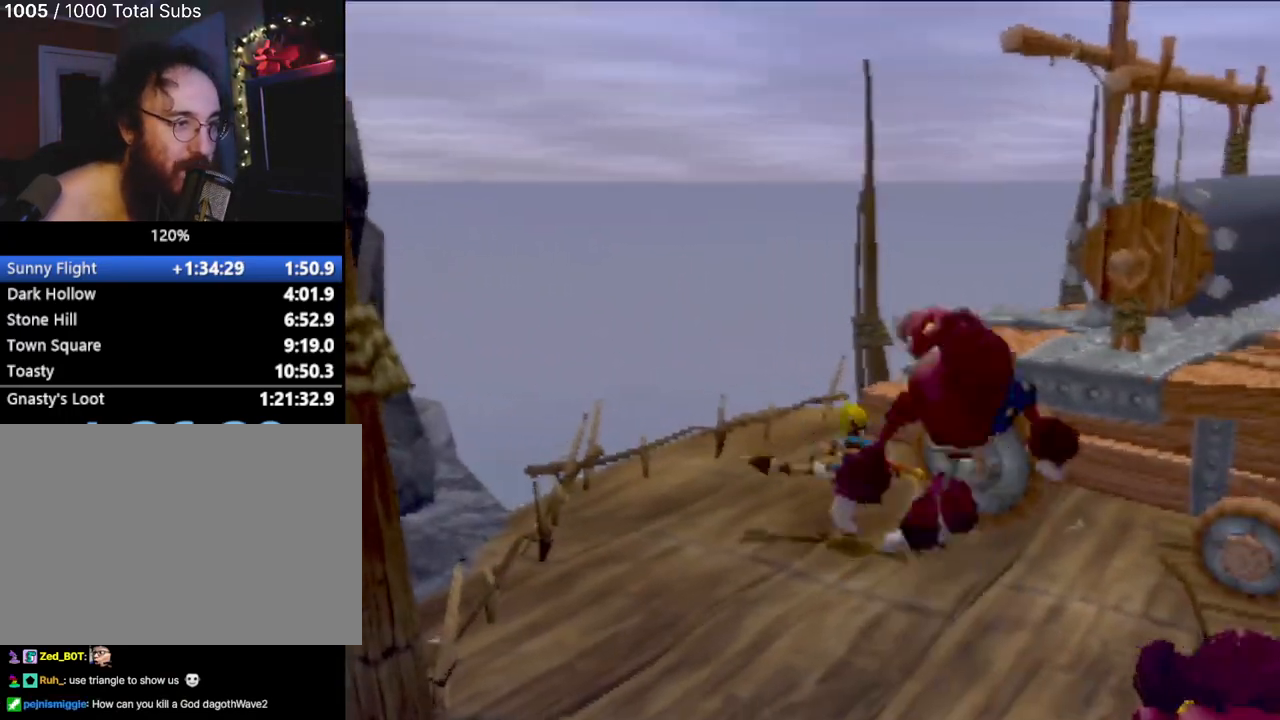
{"buttons": [], "left_stick": "center", "events": [[117, "CIRCLE", "up"], [284, "left_stick", "center"]]}
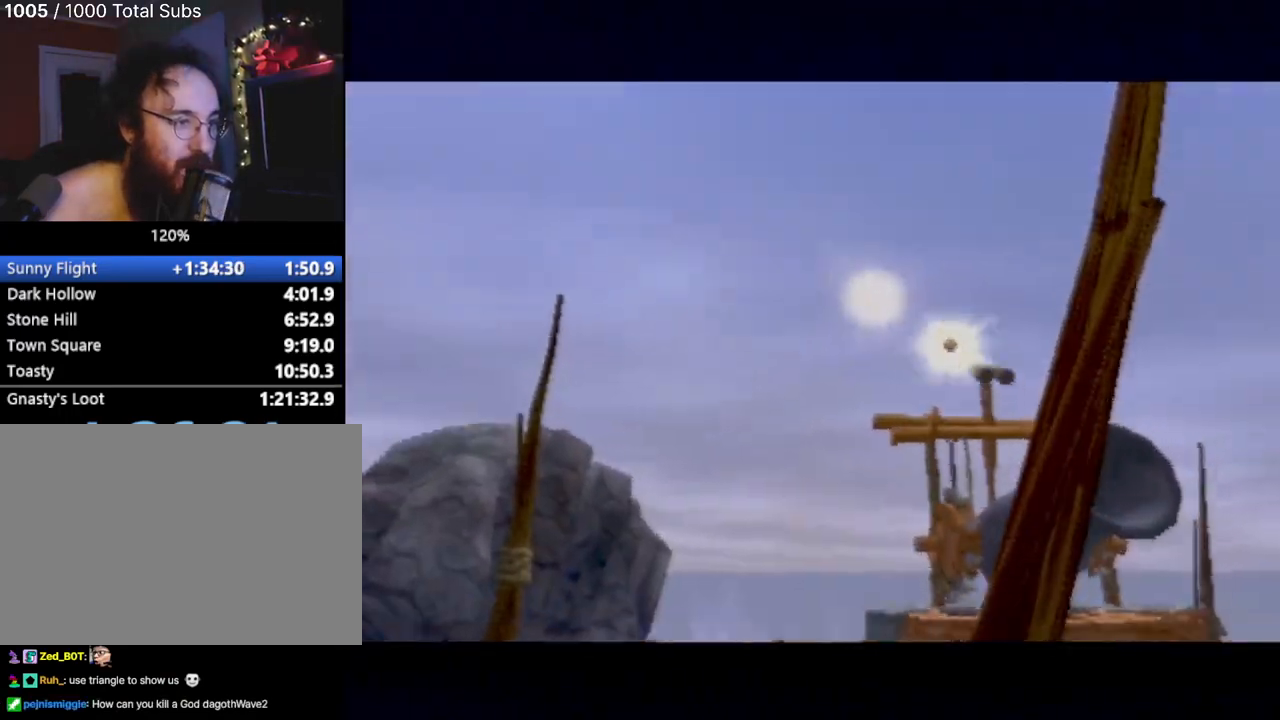
{"buttons": [], "left_stick": "center", "events": []}
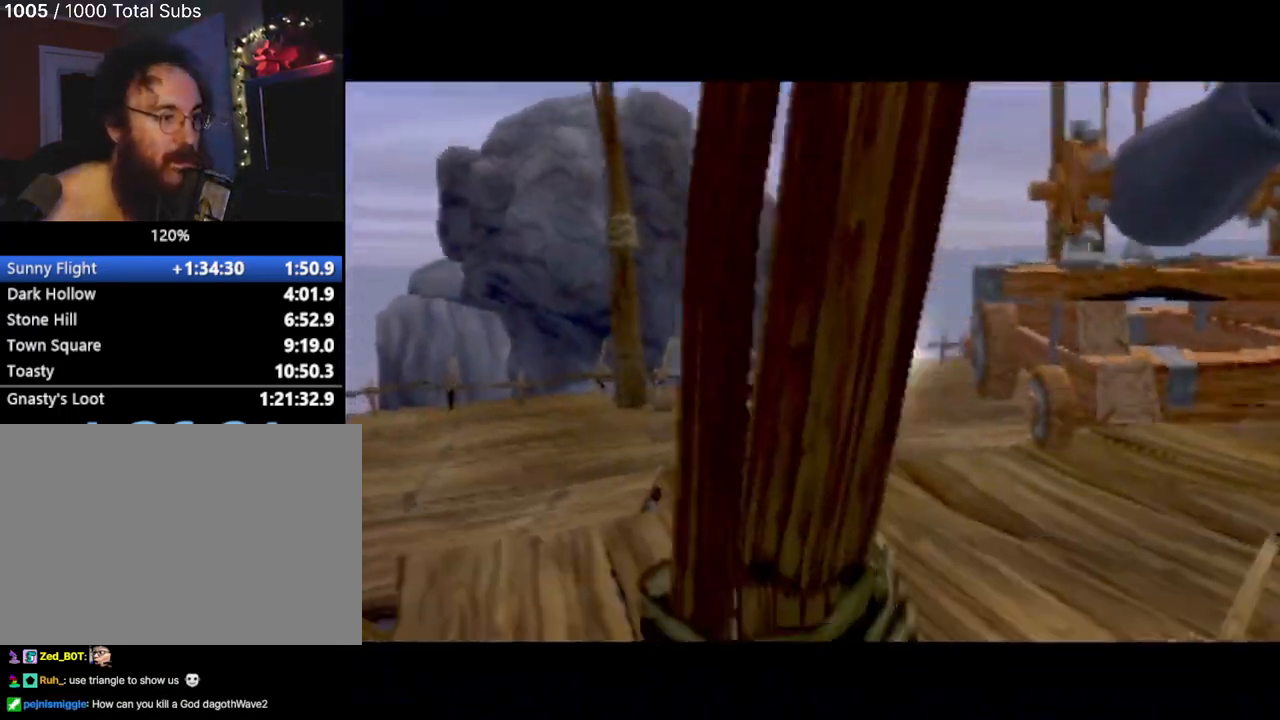
{"buttons": [], "left_stick": "down-left", "events": [[401, "CIRCLE", "down"], [468, "CIRCLE", "up"], [468, "left_stick", "down-left"]]}
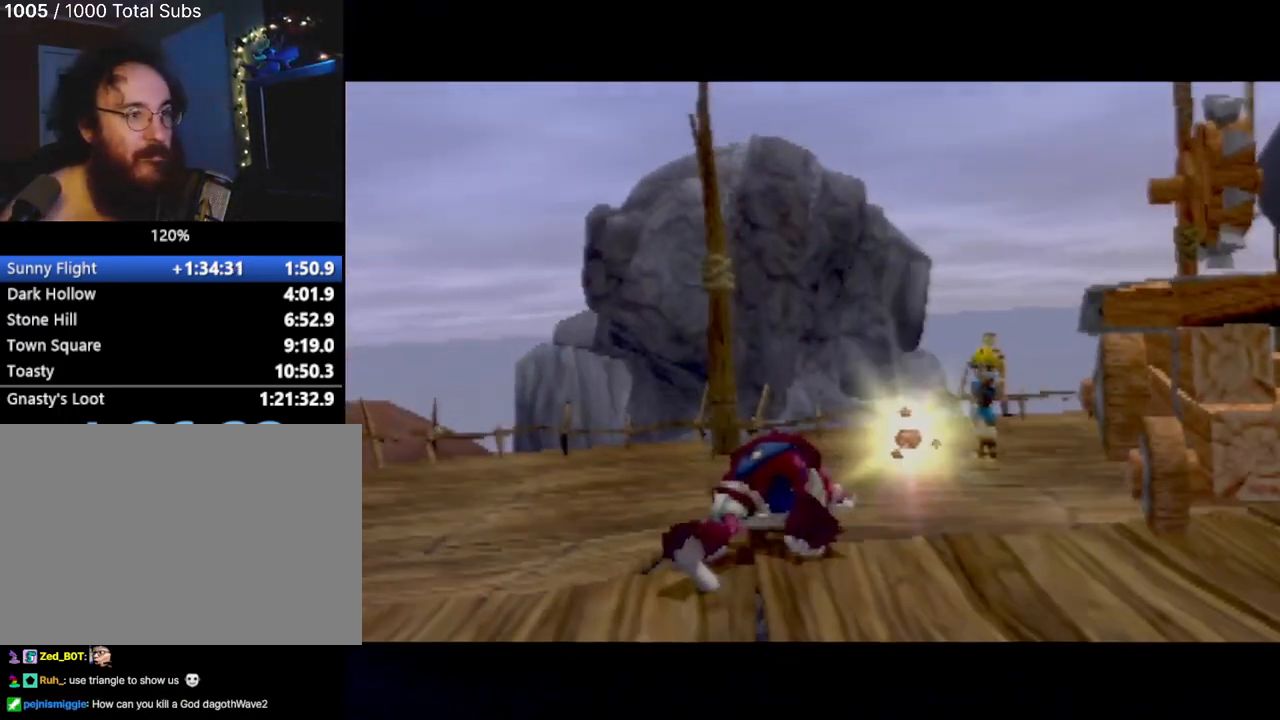
{"buttons": ["CIRCLE"], "left_stick": "down-left", "events": [[117, "CIRCLE", "down"], [133, "left_stick", "center"], [183, "CIRCLE", "up"], [267, "left_stick", "down-left"], [300, "CIRCLE", "down"], [384, "CIRCLE", "up"], [484, "CIRCLE", "down"]]}
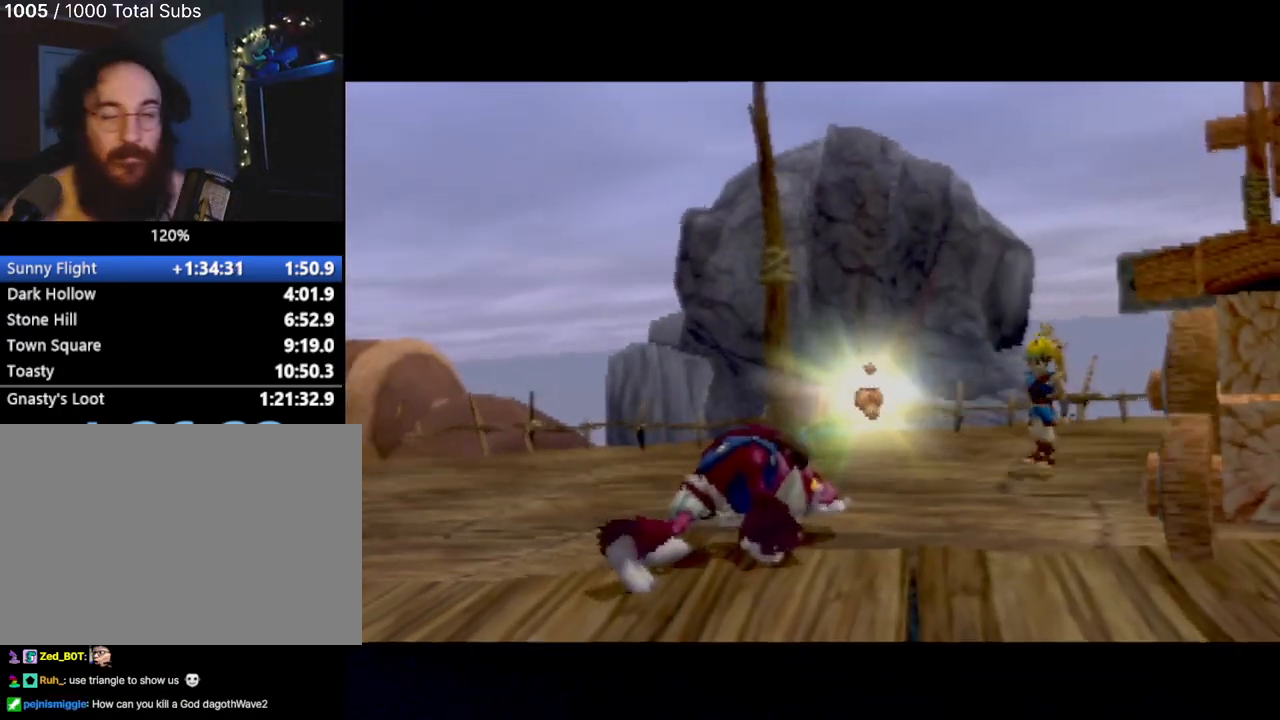
{"buttons": [], "left_stick": "center", "events": [[84, "CIRCLE", "up"], [101, "left_stick", "center"], [184, "CIRCLE", "down"], [267, "CIRCLE", "up"], [267, "left_stick", "down-left"], [384, "CIRCLE", "down"], [434, "left_stick", "center"], [468, "CIRCLE", "up"]]}
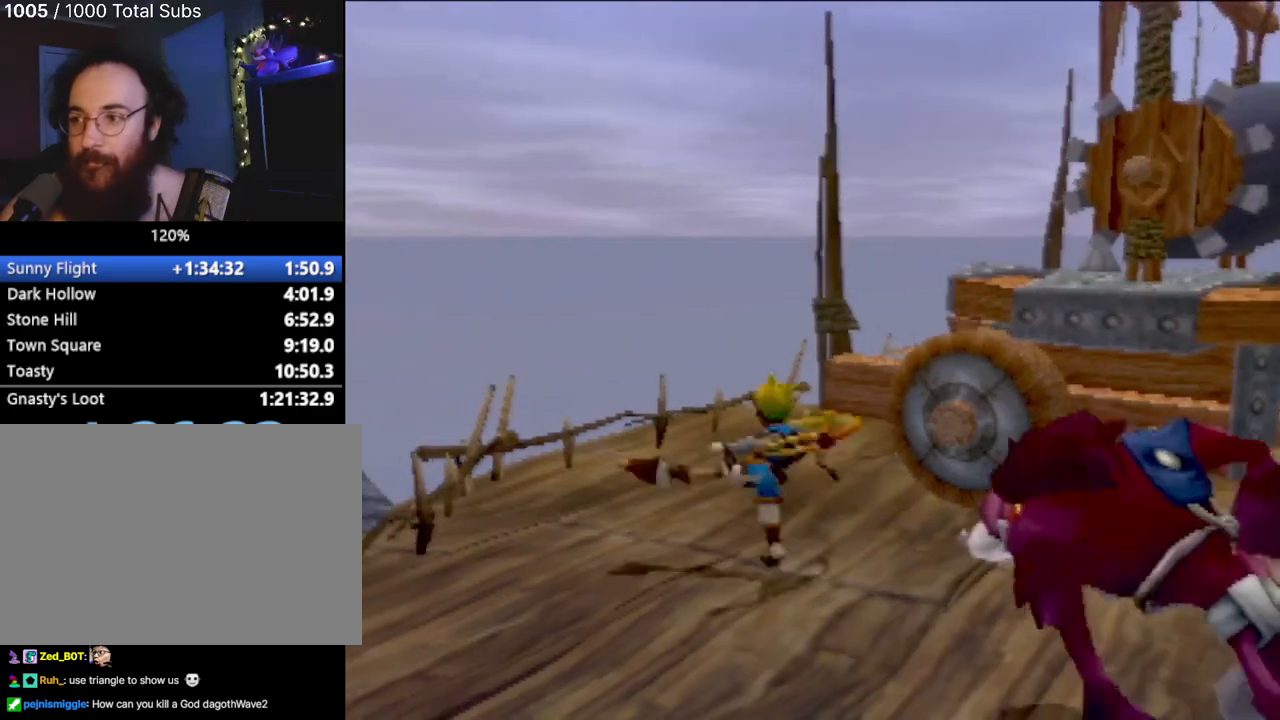
{"buttons": [], "left_stick": "down-left", "events": [[50, "left_stick", "down-left"], [334, "left_stick", "center"], [467, "left_stick", "down-left"]]}
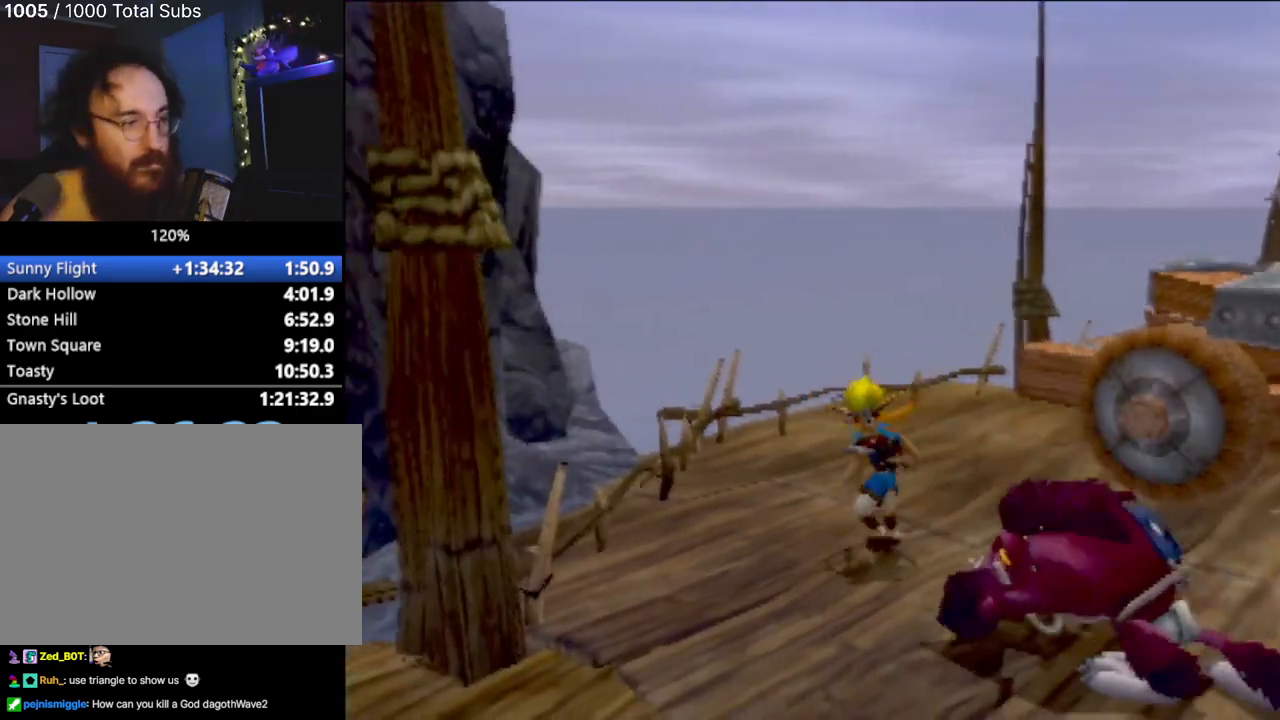
{"buttons": [], "left_stick": "center", "events": [[17, "left_stick", "down"], [167, "left_stick", "down-right"], [184, "CIRCLE", "down"], [284, "CIRCLE", "up"], [367, "left_stick", "center"]]}
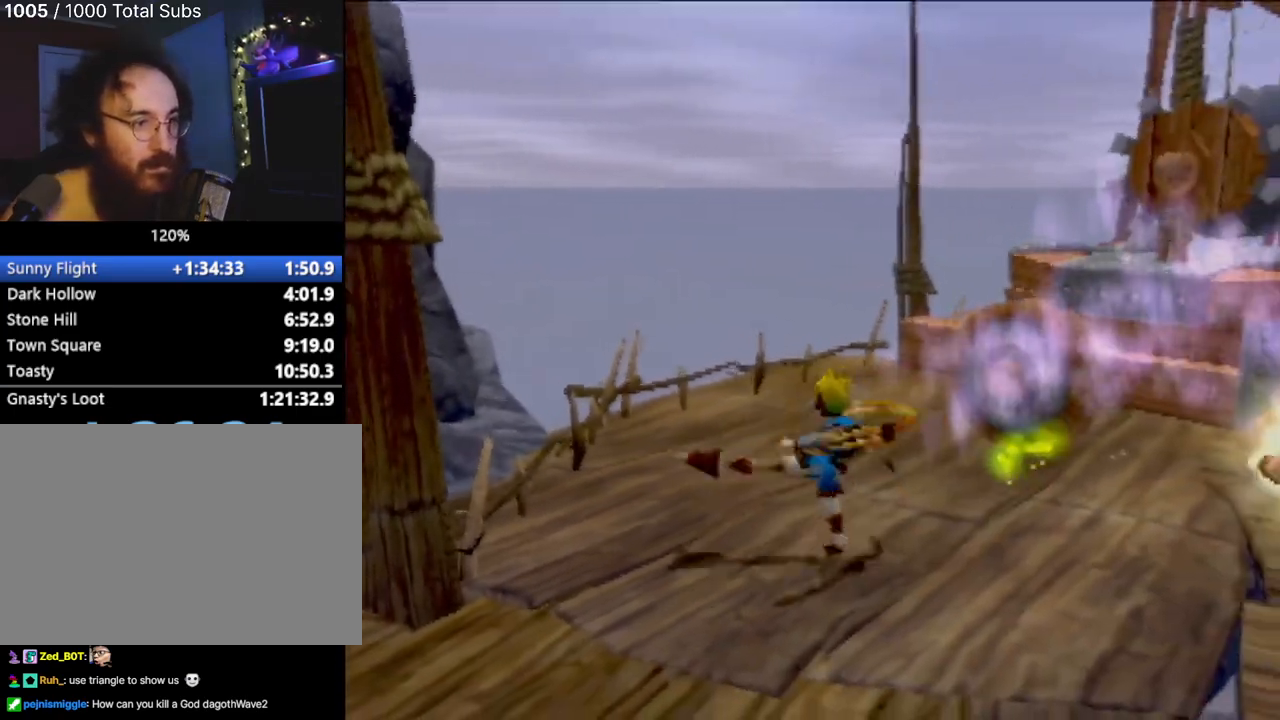
{"buttons": [], "left_stick": "right", "events": [[117, "left_stick", "right"]]}
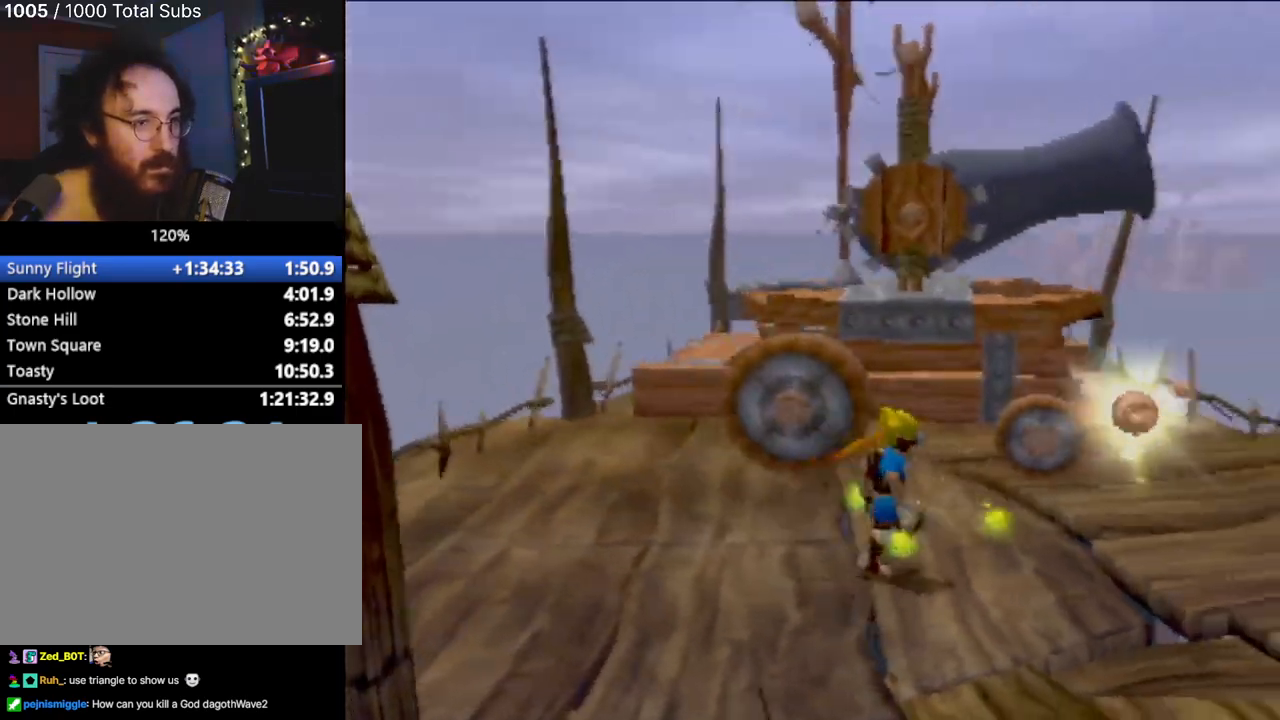
{"buttons": [], "left_stick": "right", "events": [[84, "left_stick", "up-right"], [301, "left_stick", "up"], [451, "left_stick", "right"]]}
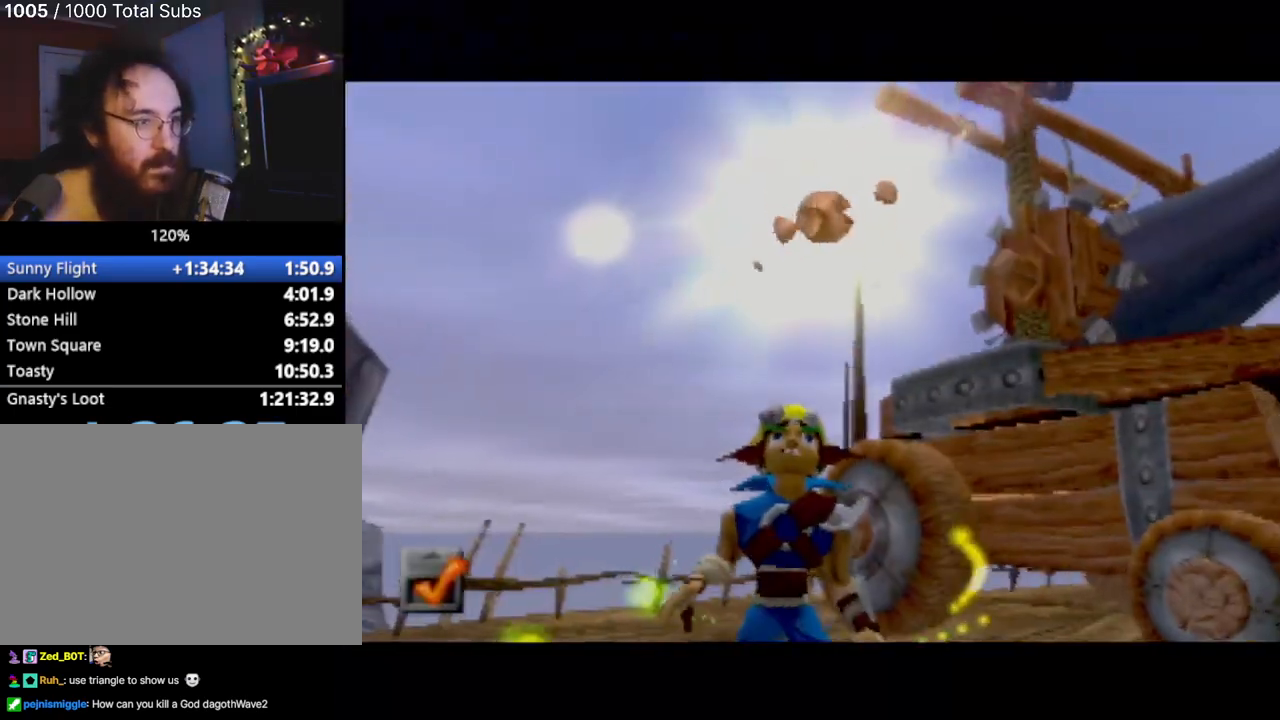
{"buttons": [], "left_stick": "center", "events": [[67, "left_stick", "center"]]}
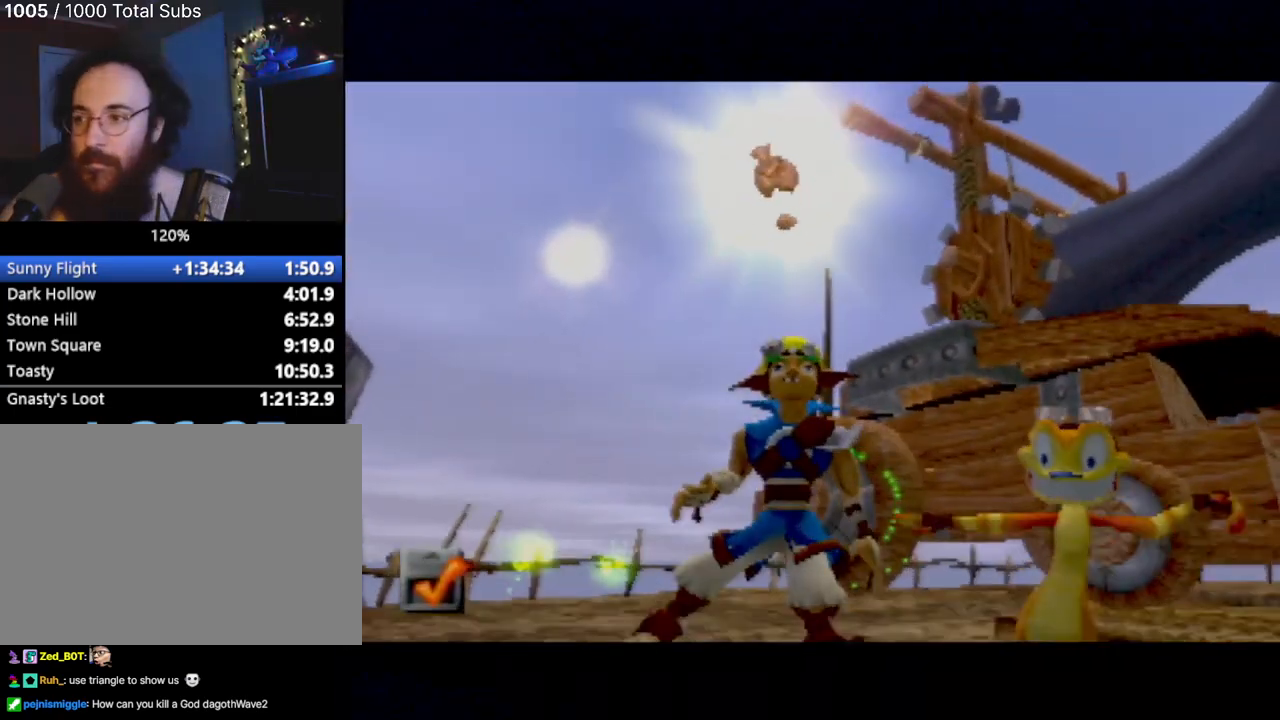
{"buttons": [], "left_stick": "center", "events": []}